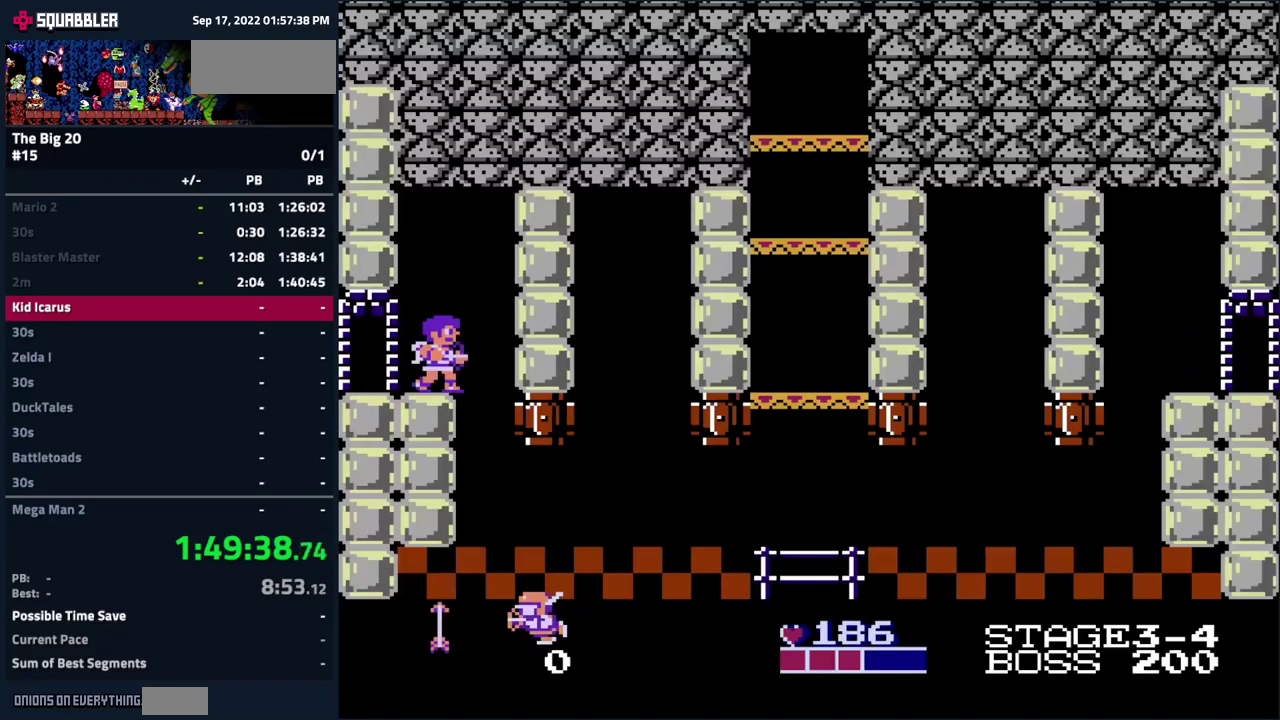
Gameplay with a controller (Nintendo layout); each line is a JSON object with the inputs held at the frame after it. "events" lists button and stick changes between this image and that frame as [ms after this image, input, new state], when the widget could be followed in between. Not read: L3 R3.
{"buttons": ["DPAD_RIGHT"], "events": [[384, "DPAD_RIGHT", "down"]]}
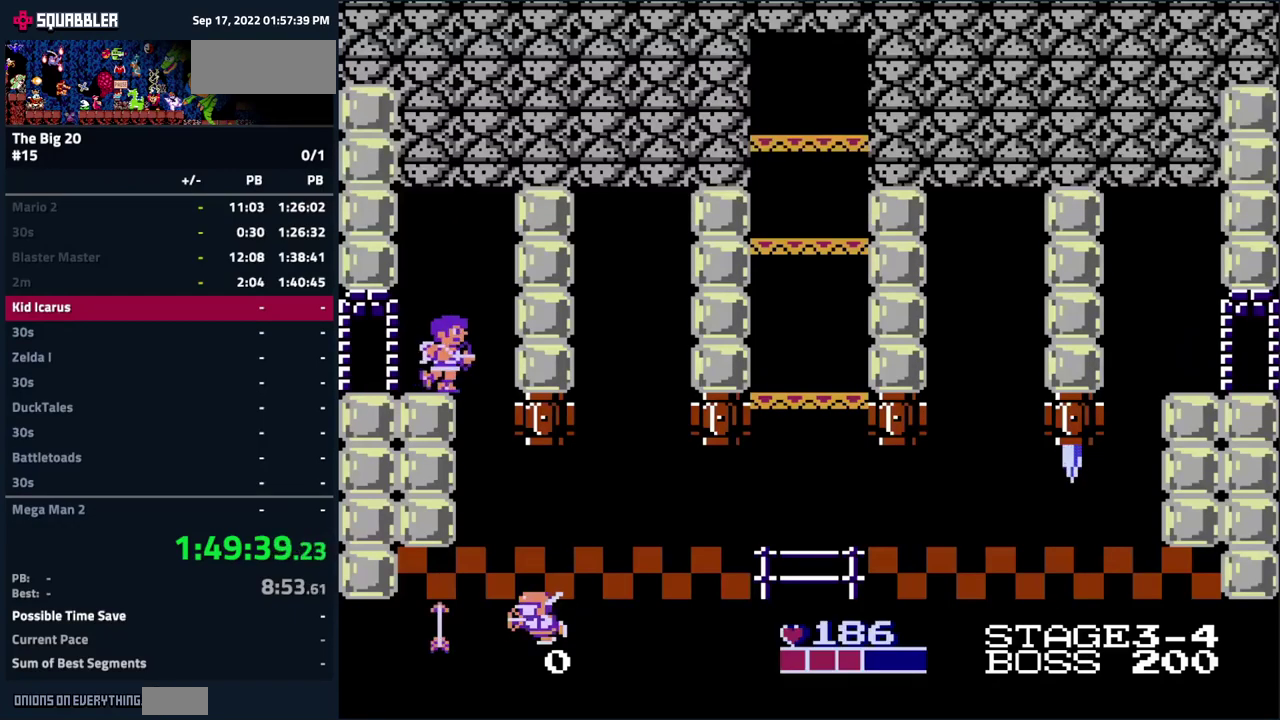
{"buttons": [], "events": [[34, "DPAD_RIGHT", "up"], [250, "DPAD_LEFT", "down"], [350, "DPAD_LEFT", "up"]]}
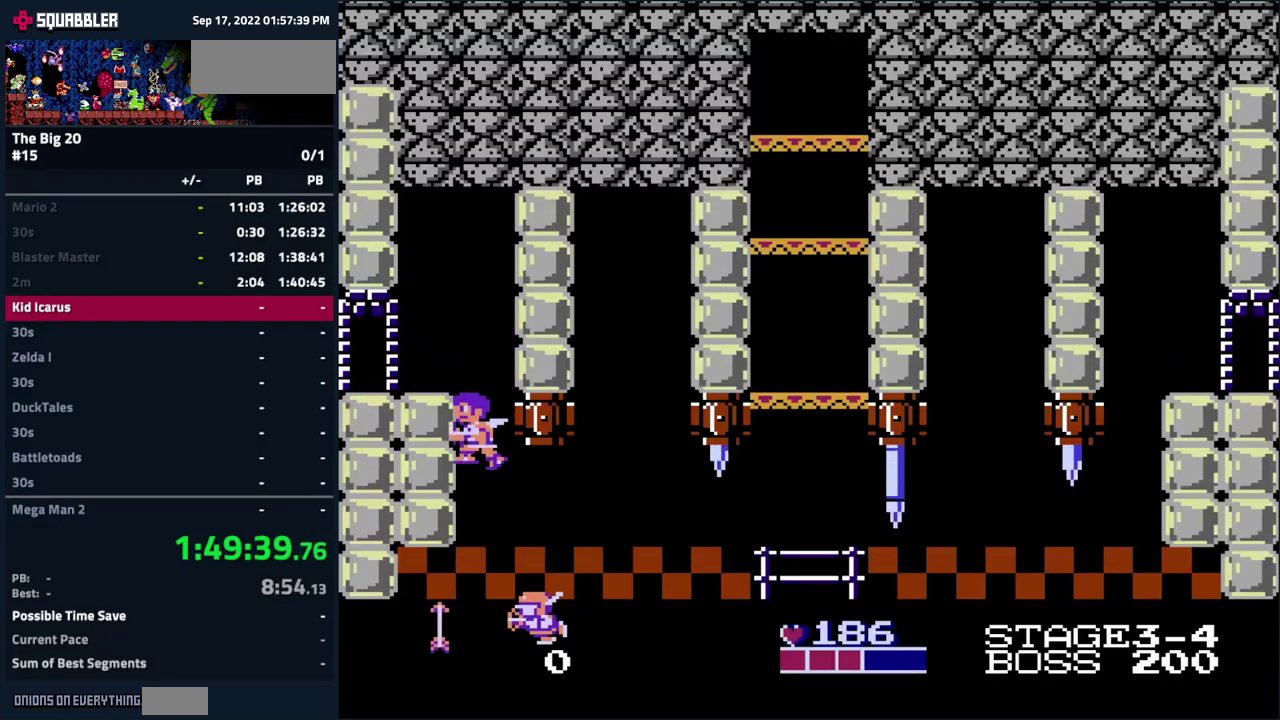
{"buttons": [], "events": []}
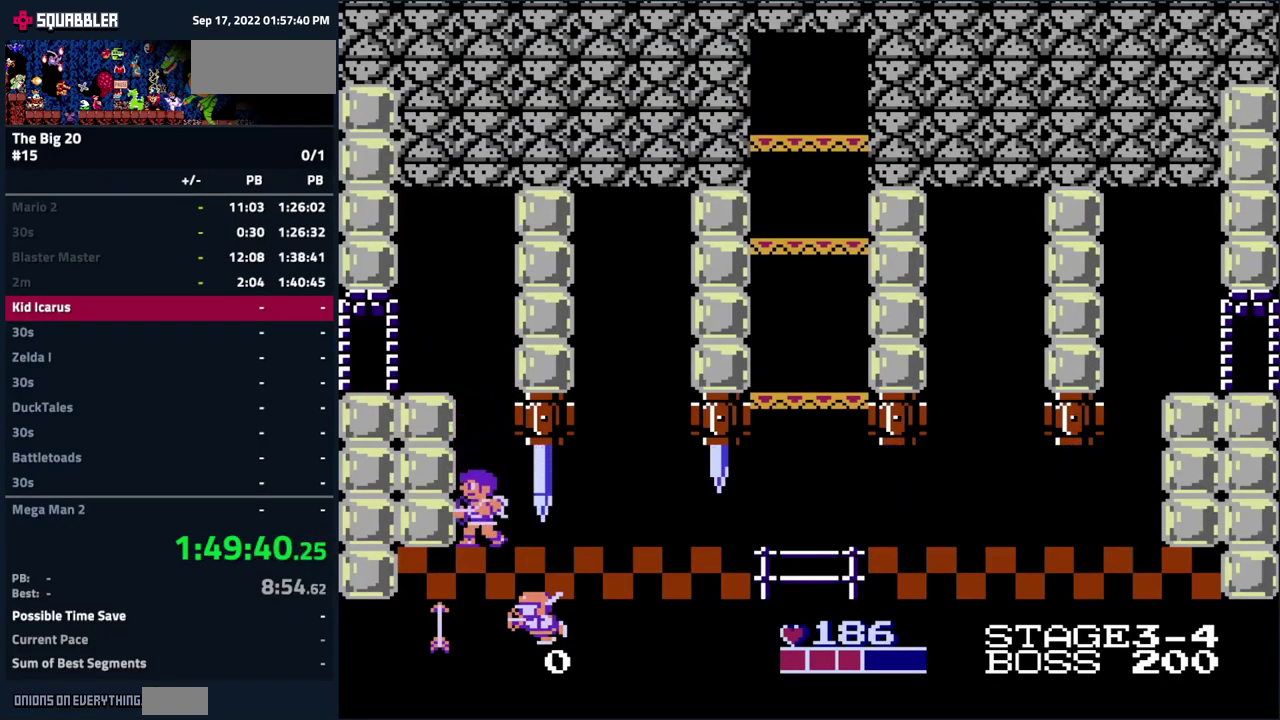
{"buttons": ["DPAD_RIGHT"], "events": [[300, "DPAD_RIGHT", "down"]]}
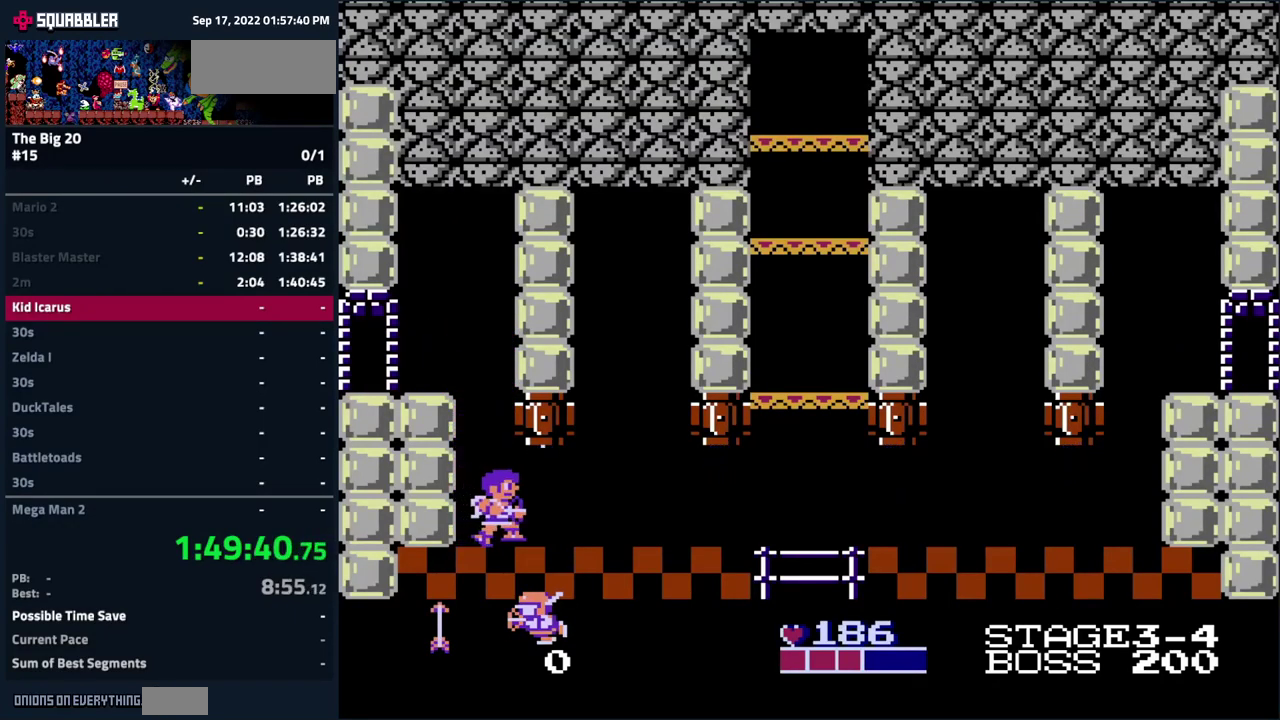
{"buttons": [], "events": [[400, "DPAD_RIGHT", "up"]]}
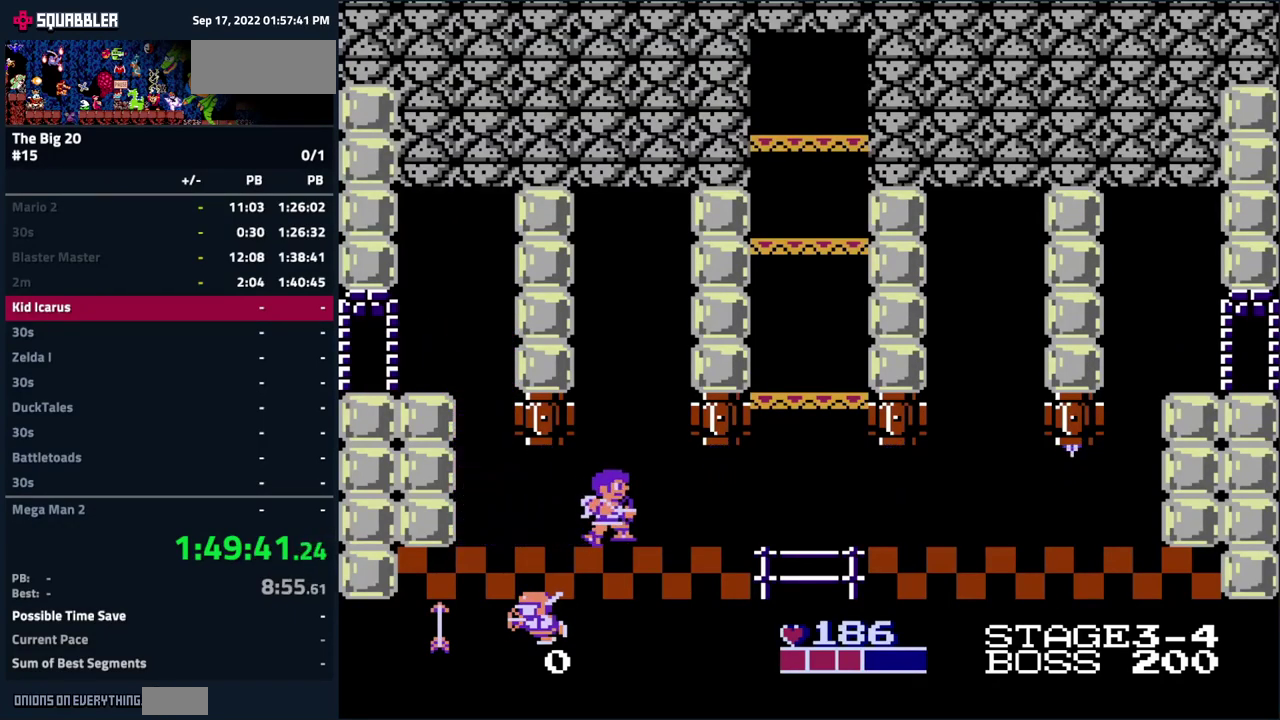
{"buttons": [], "events": []}
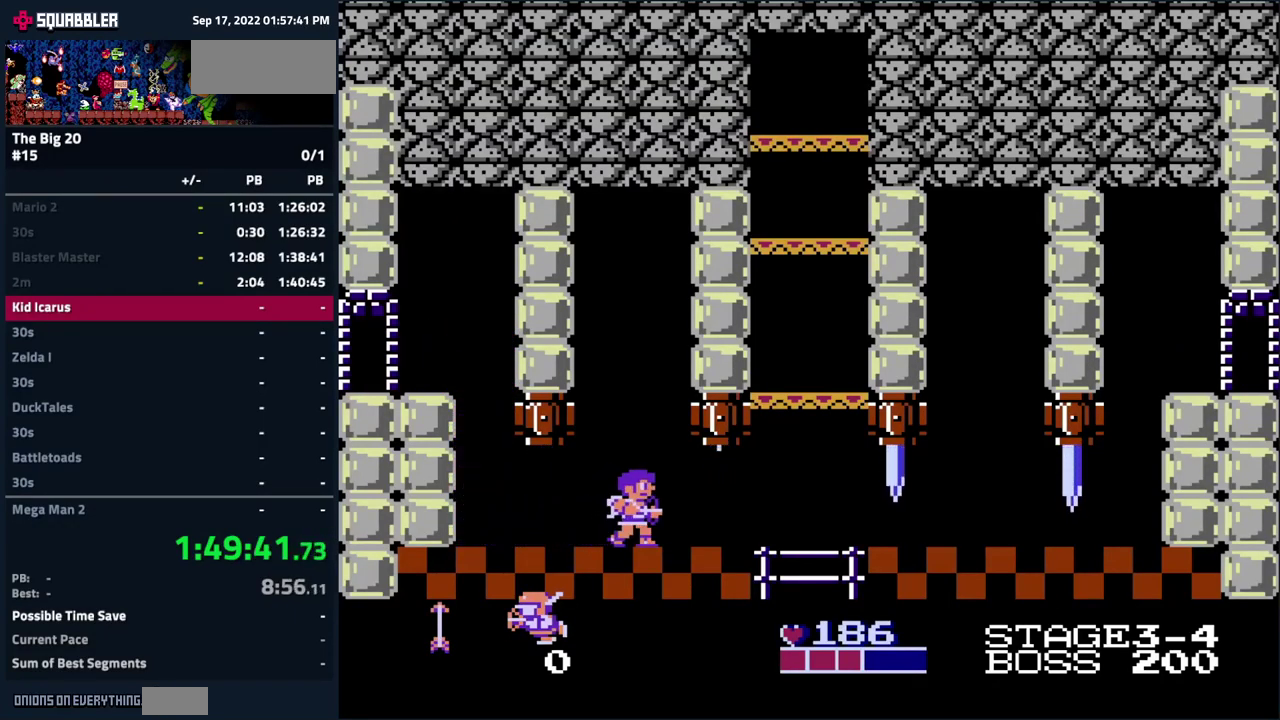
{"buttons": [], "events": []}
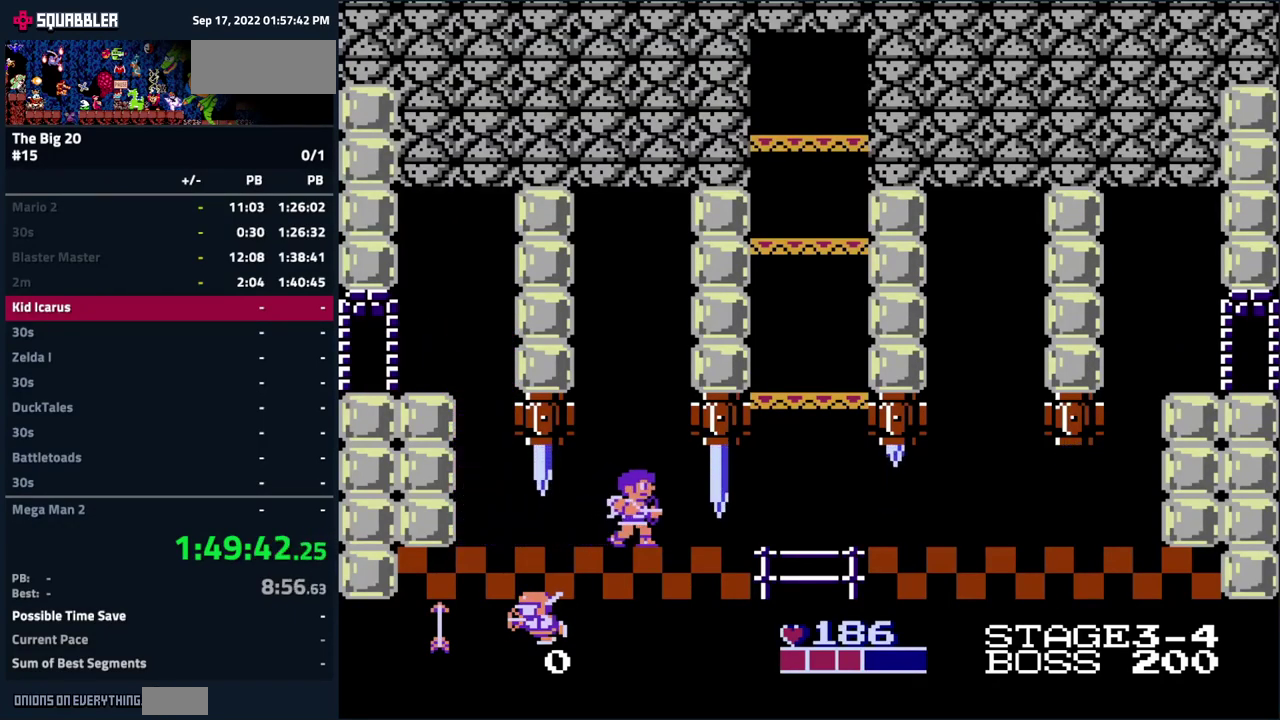
{"buttons": ["DPAD_RIGHT"], "events": [[150, "DPAD_RIGHT", "down"]]}
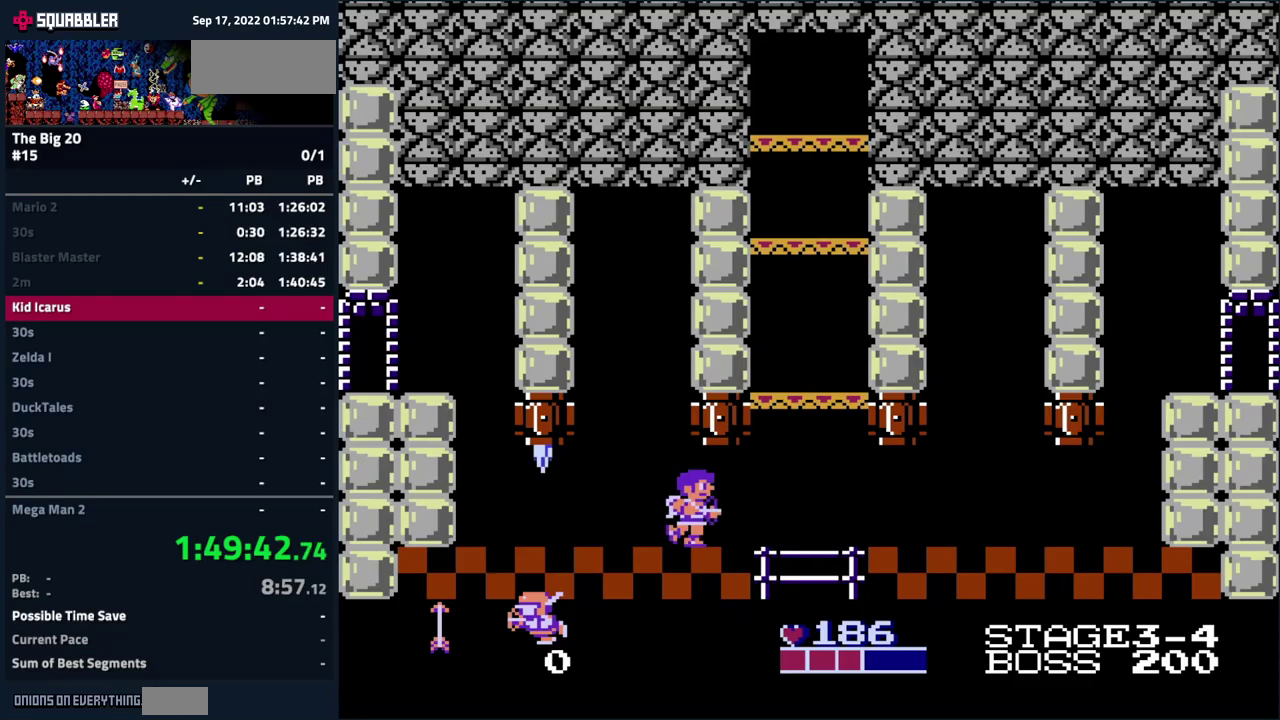
{"buttons": [], "events": [[350, "DPAD_RIGHT", "up"]]}
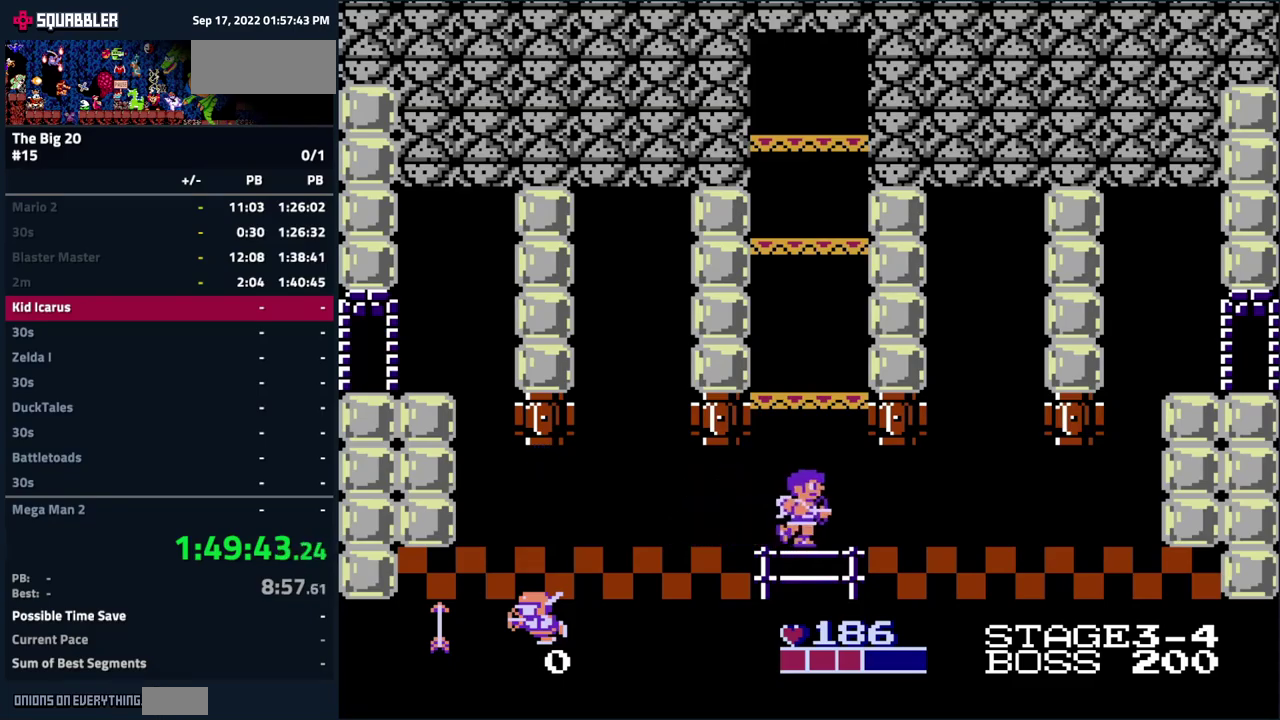
{"buttons": [], "events": []}
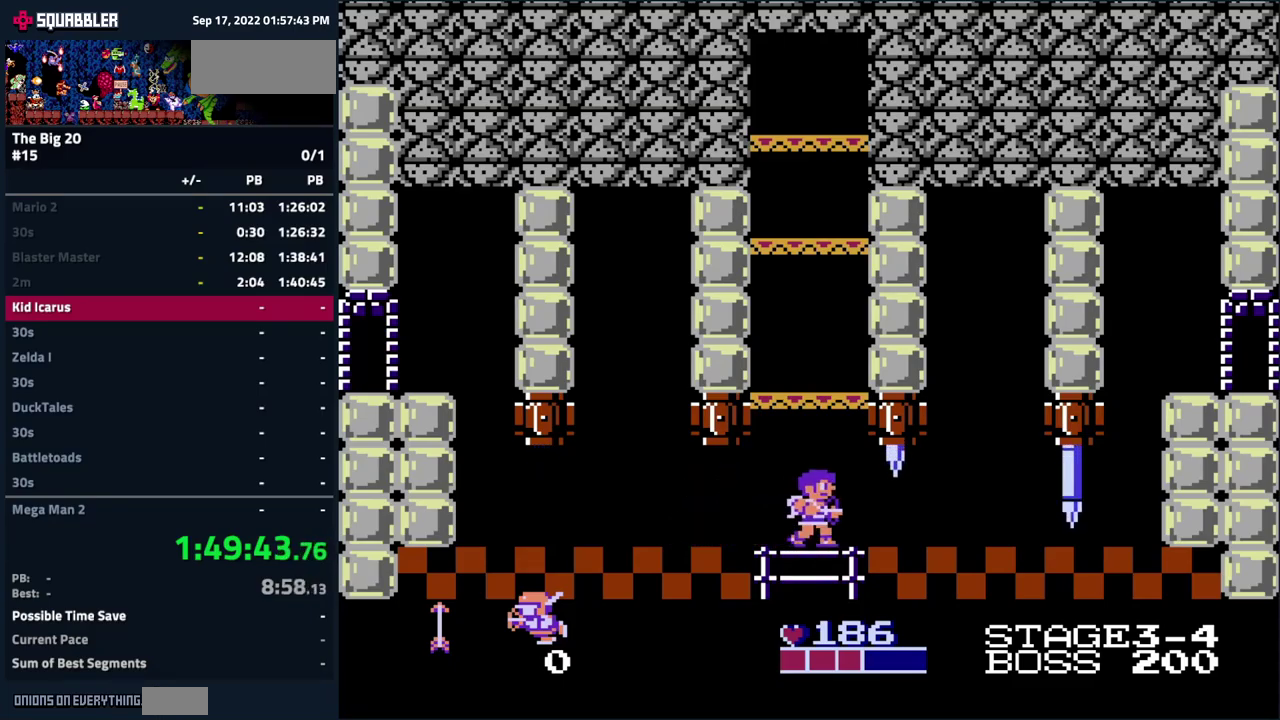
{"buttons": [], "events": []}
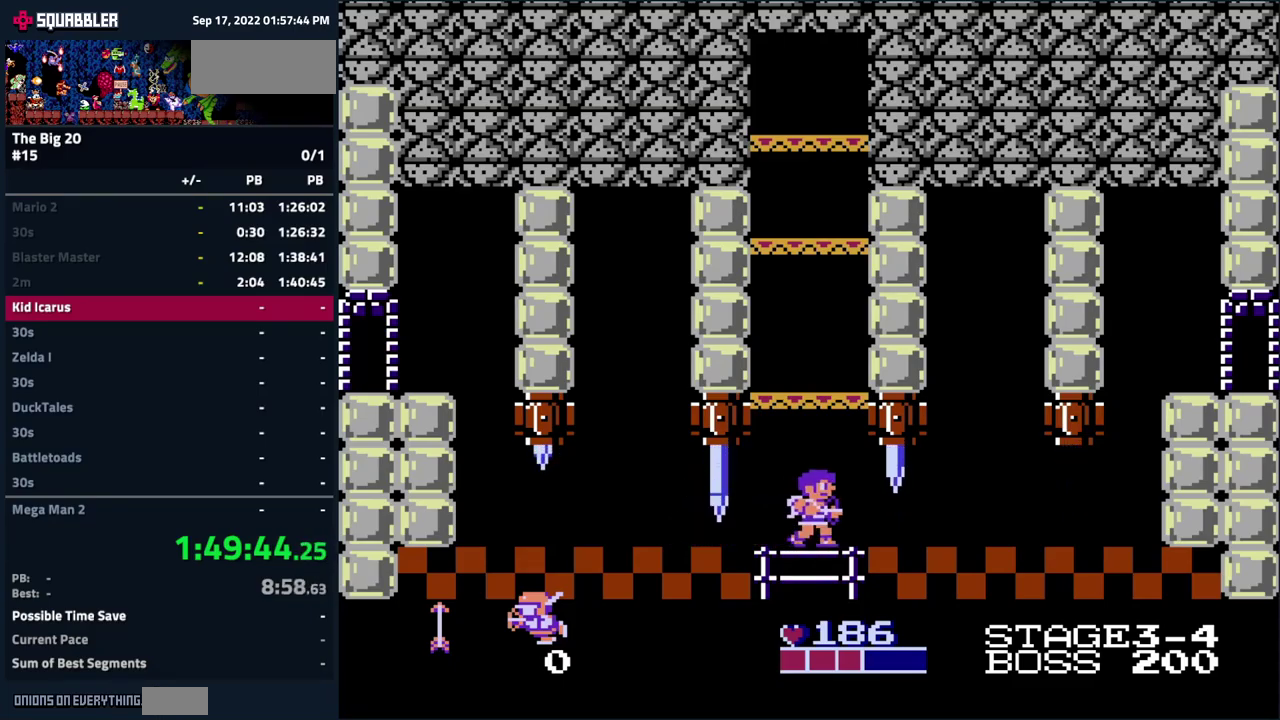
{"buttons": ["DPAD_RIGHT"], "events": [[50, "DPAD_RIGHT", "down"]]}
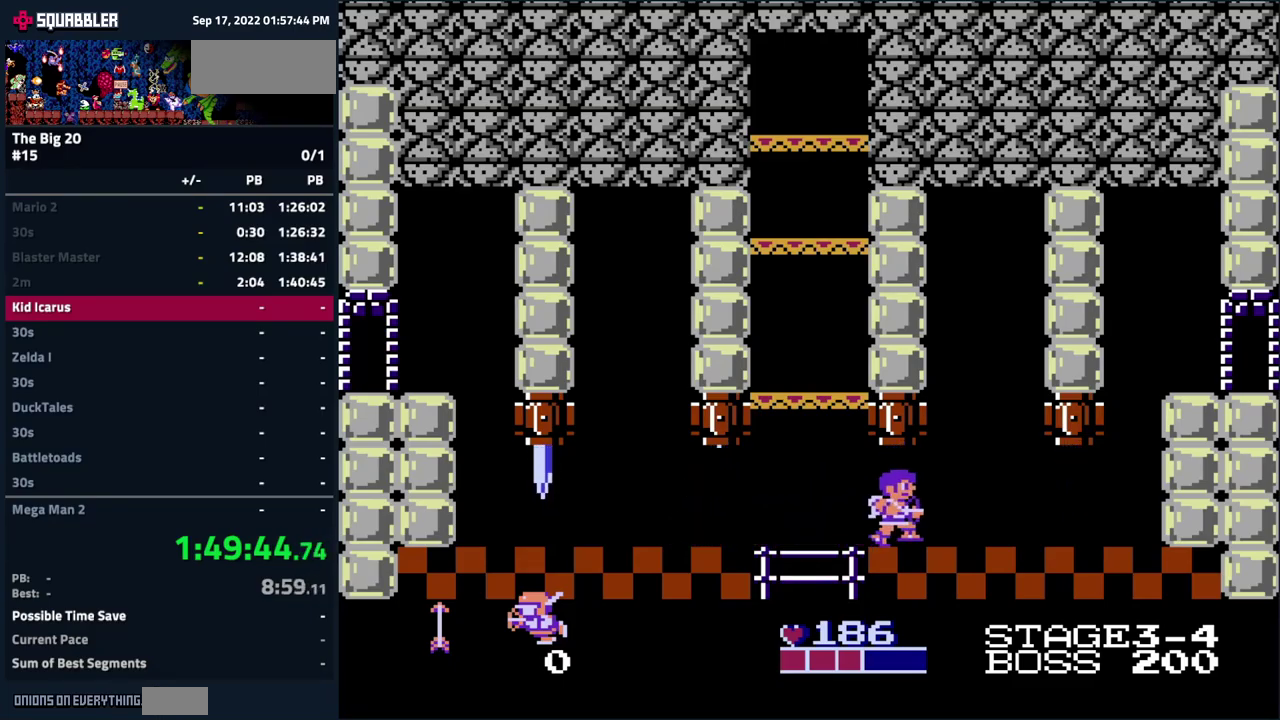
{"buttons": ["DPAD_DOWN", "DPAD_RIGHT"], "events": [[483, "DPAD_DOWN", "down"]]}
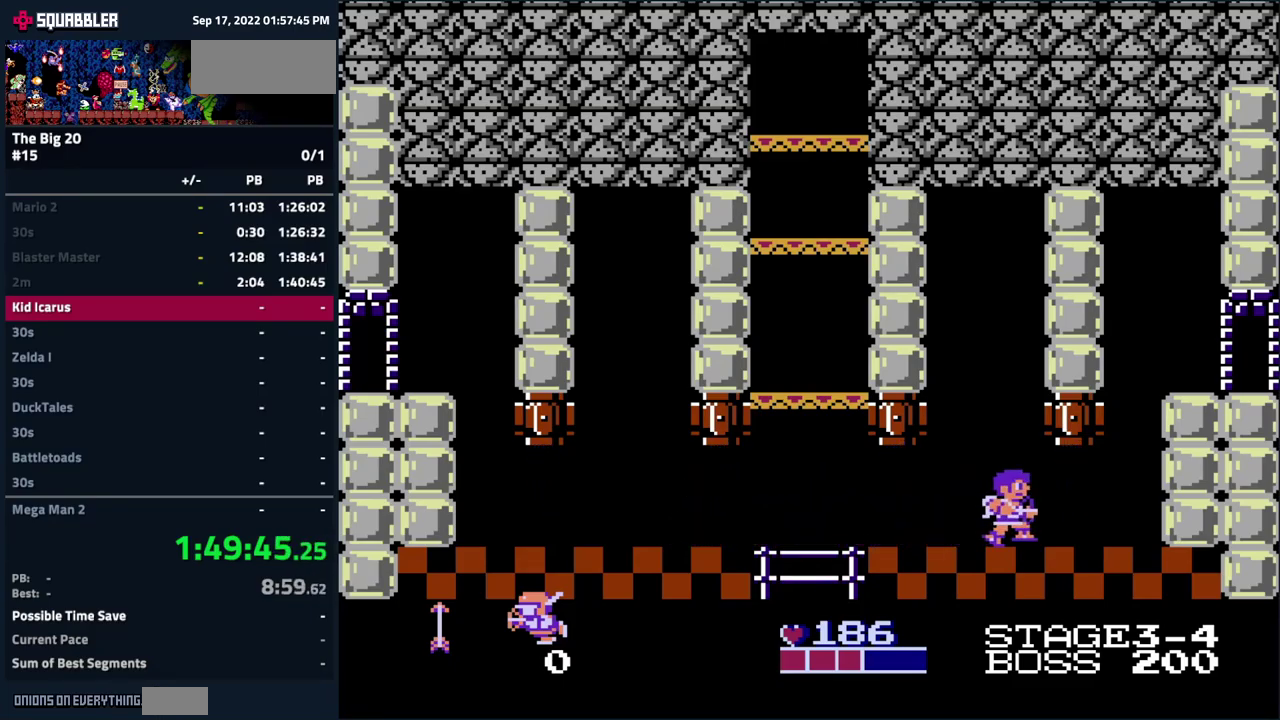
{"buttons": ["DPAD_DOWN", "DPAD_RIGHT"], "events": []}
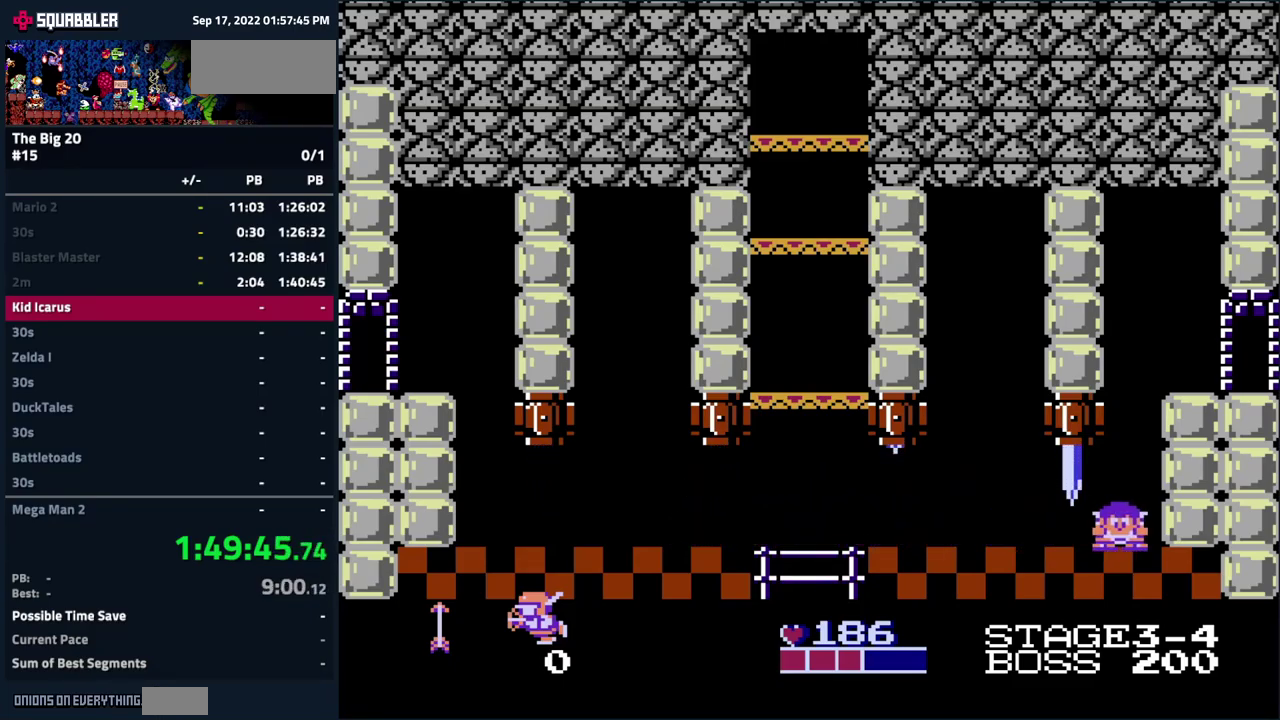
{"buttons": ["A", "DPAD_RIGHT"], "events": [[133, "DPAD_DOWN", "up"], [216, "A", "down"]]}
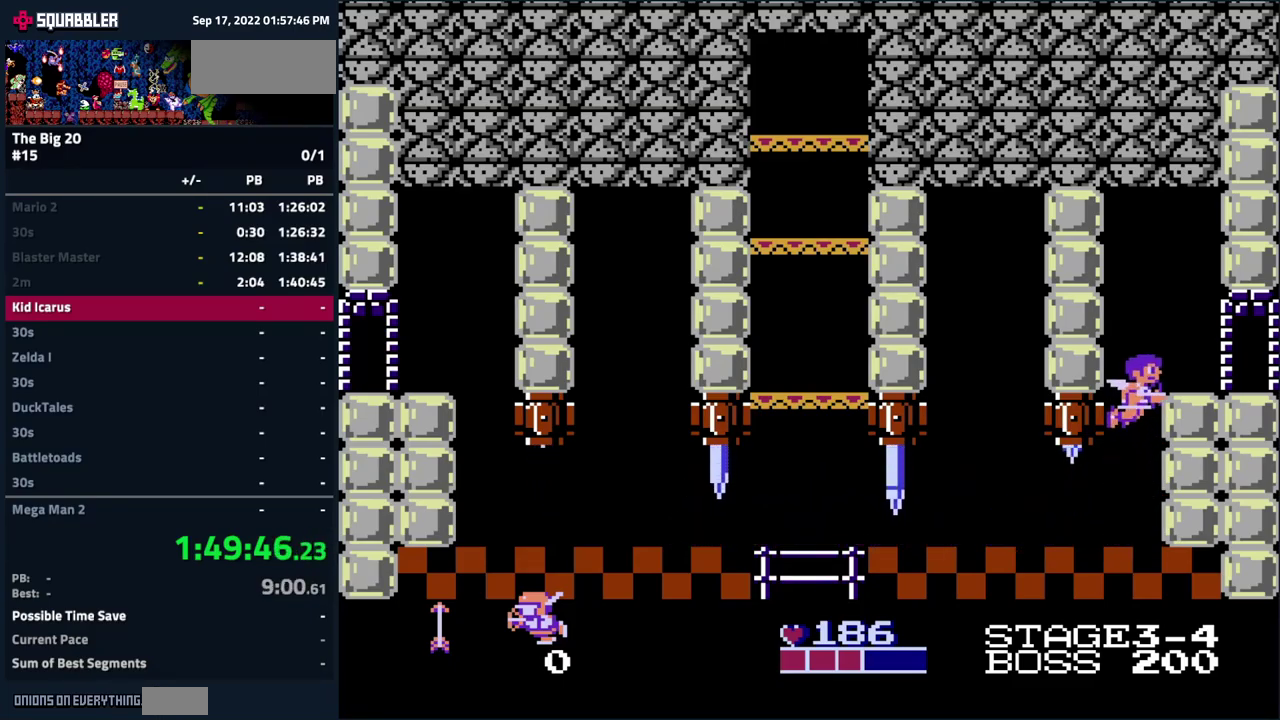
{"buttons": [], "events": [[33, "A", "up"], [400, "DPAD_RIGHT", "up"]]}
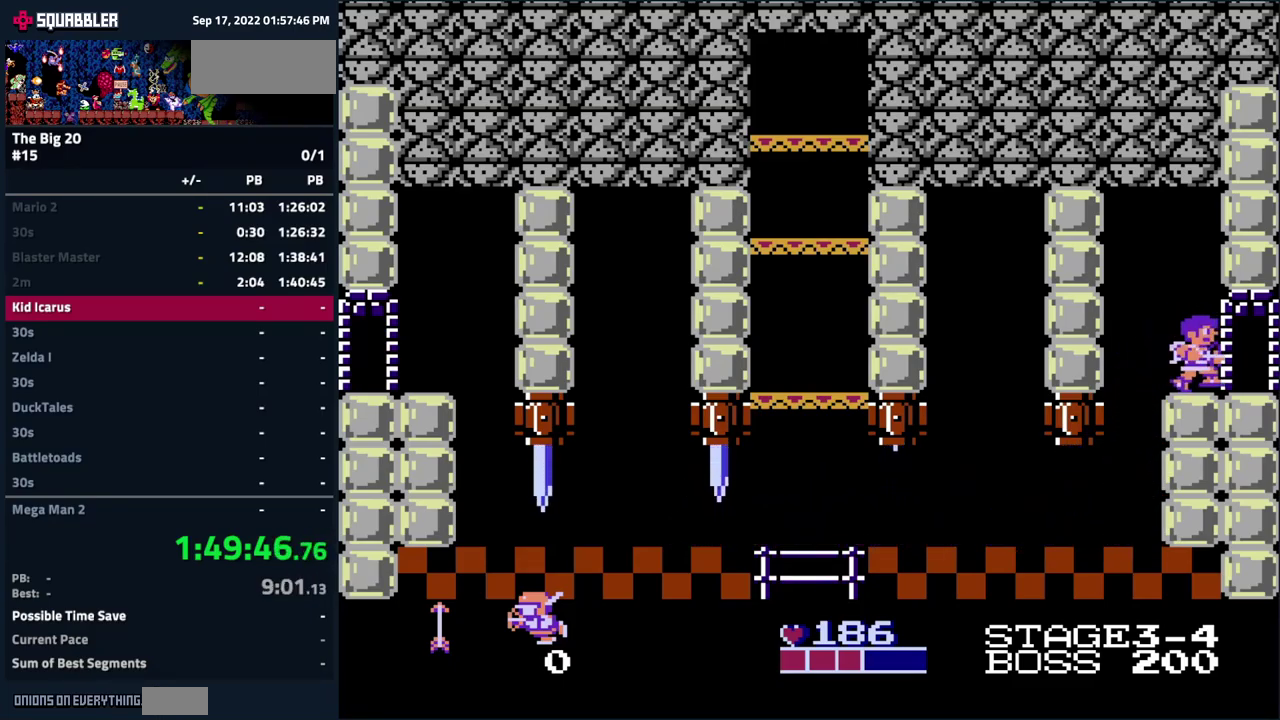
{"buttons": [], "events": []}
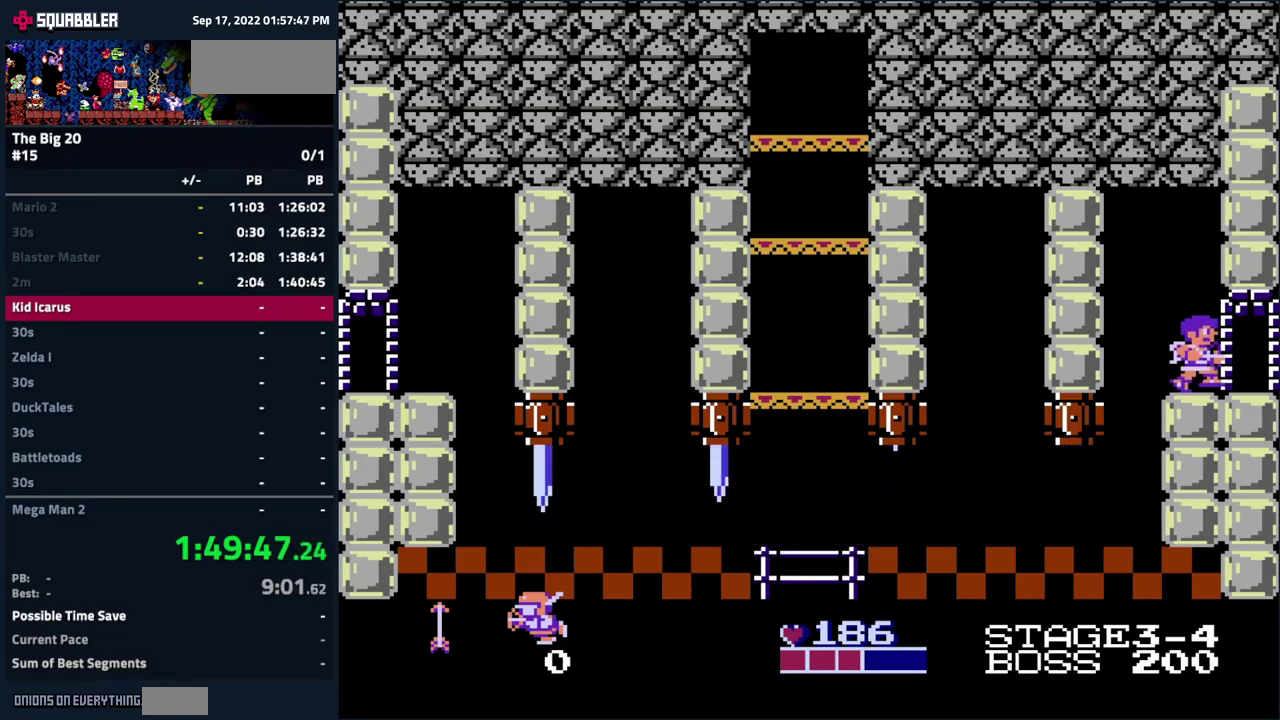
{"buttons": ["DPAD_RIGHT"], "events": [[433, "DPAD_RIGHT", "down"]]}
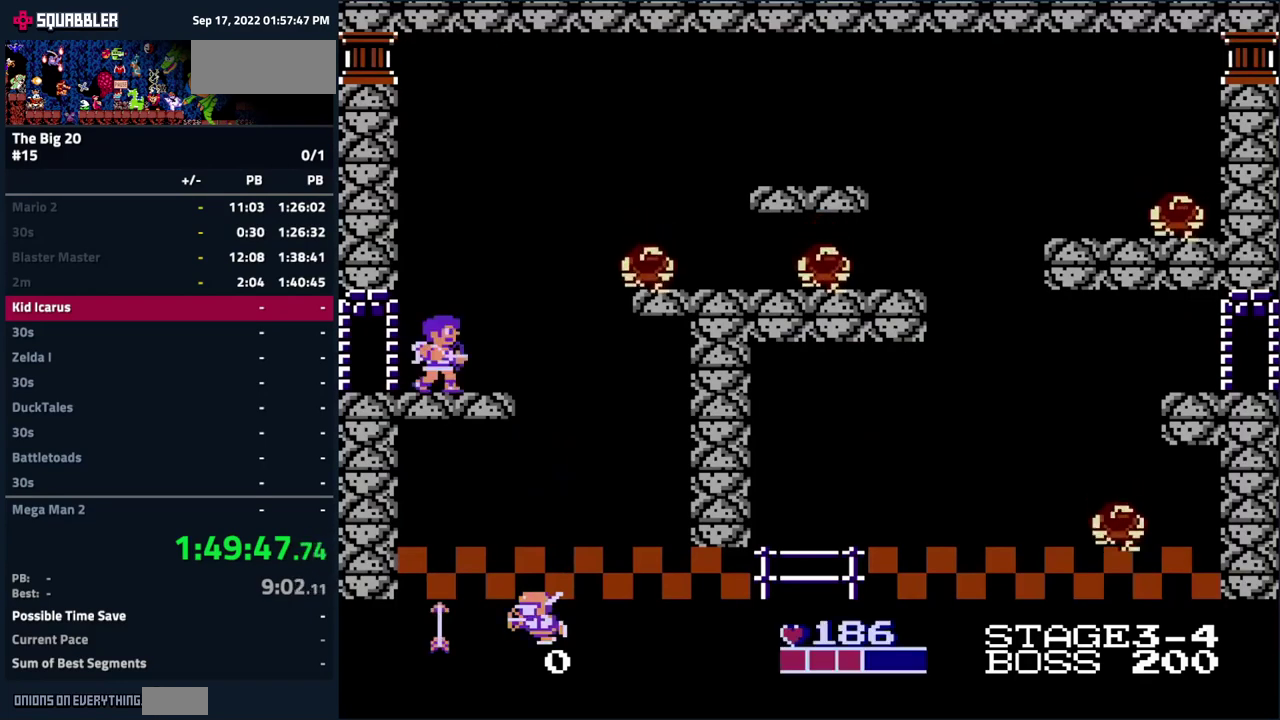
{"buttons": ["A", "B"], "events": [[133, "A", "down"], [133, "DPAD_RIGHT", "up"], [317, "DPAD_RIGHT", "down"], [350, "B", "down"], [467, "DPAD_RIGHT", "up"]]}
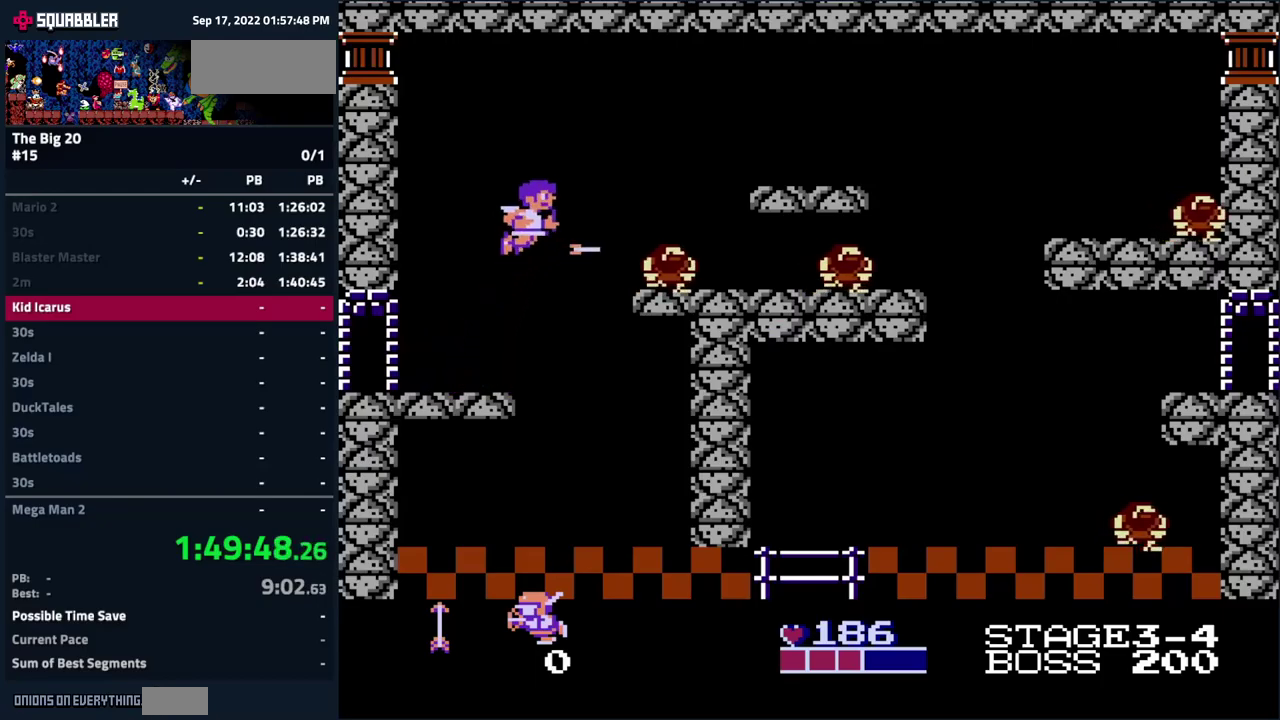
{"buttons": ["DPAD_RIGHT"], "events": [[67, "B", "up"], [283, "DPAD_LEFT", "down"], [300, "A", "up"], [383, "DPAD_LEFT", "up"], [467, "DPAD_RIGHT", "down"]]}
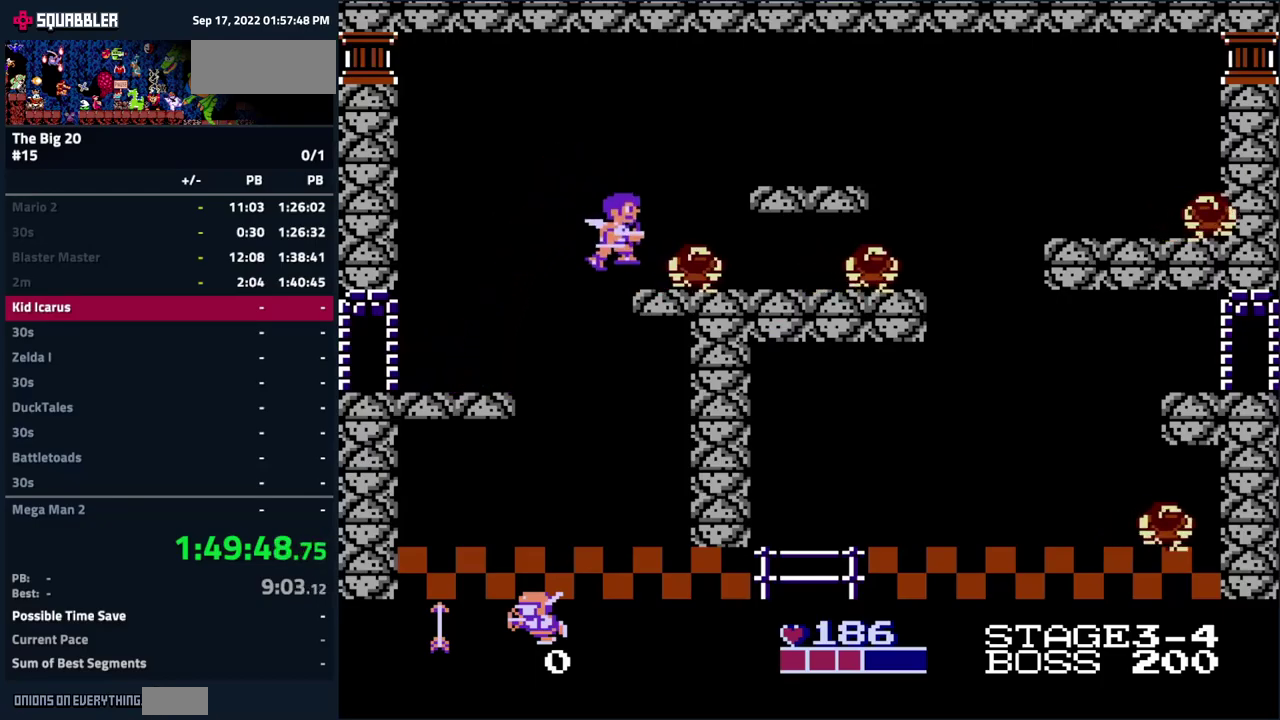
{"buttons": ["DPAD_LEFT"], "events": [[33, "DPAD_RIGHT", "up"], [50, "B", "down"], [200, "B", "up"], [450, "DPAD_LEFT", "down"]]}
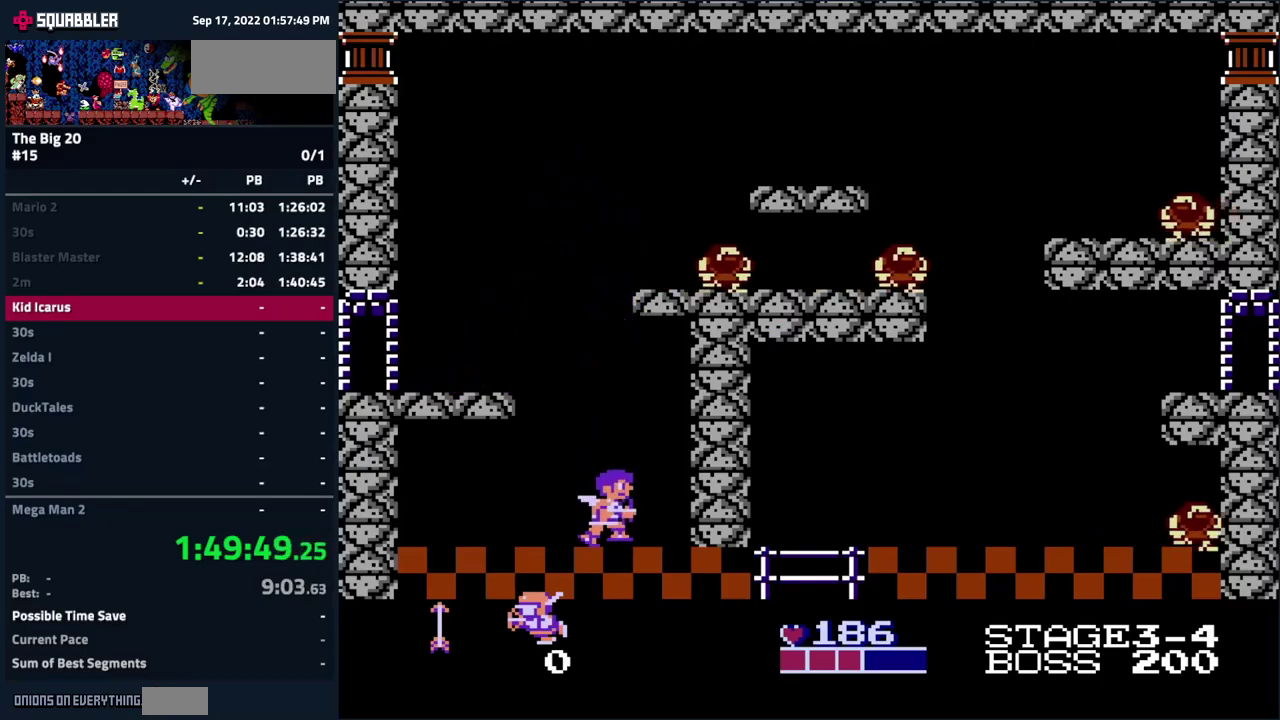
{"buttons": ["A", "DPAD_LEFT"], "events": [[67, "A", "down"], [117, "DPAD_LEFT", "up"], [350, "DPAD_LEFT", "down"]]}
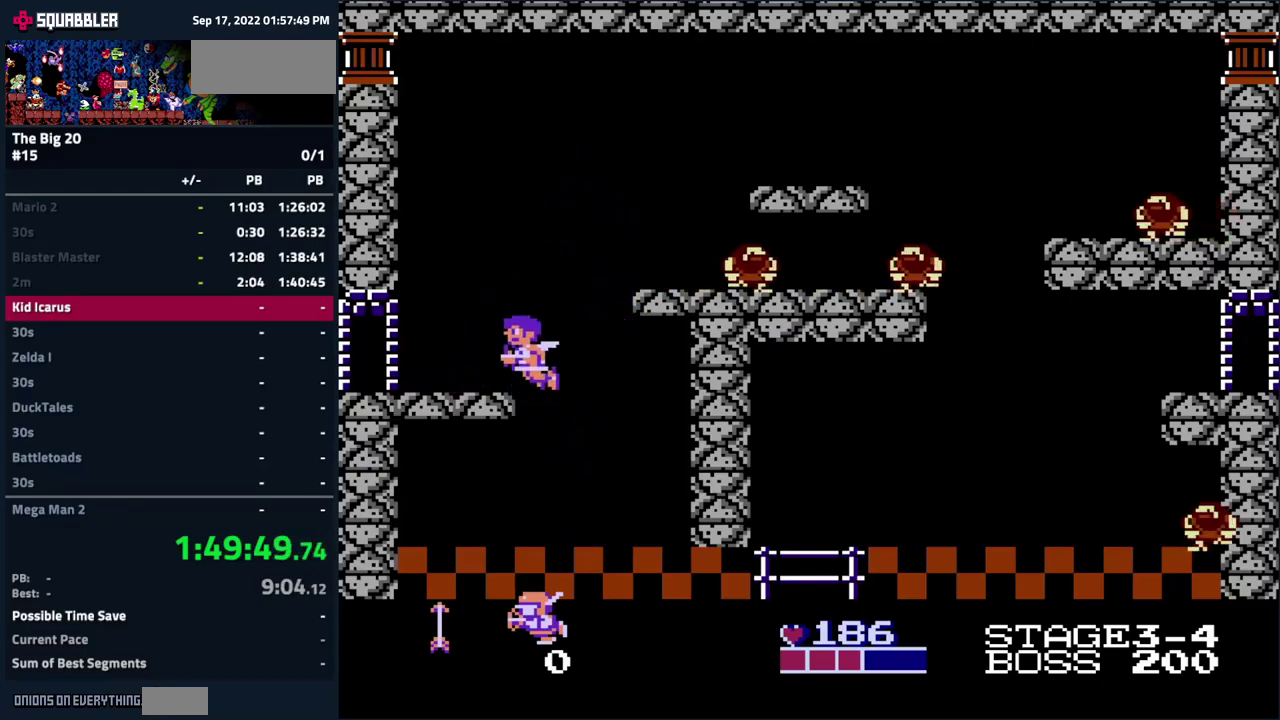
{"buttons": ["A", "DPAD_RIGHT"], "events": [[17, "A", "up"], [33, "DPAD_LEFT", "up"], [150, "DPAD_RIGHT", "down"], [417, "A", "down"]]}
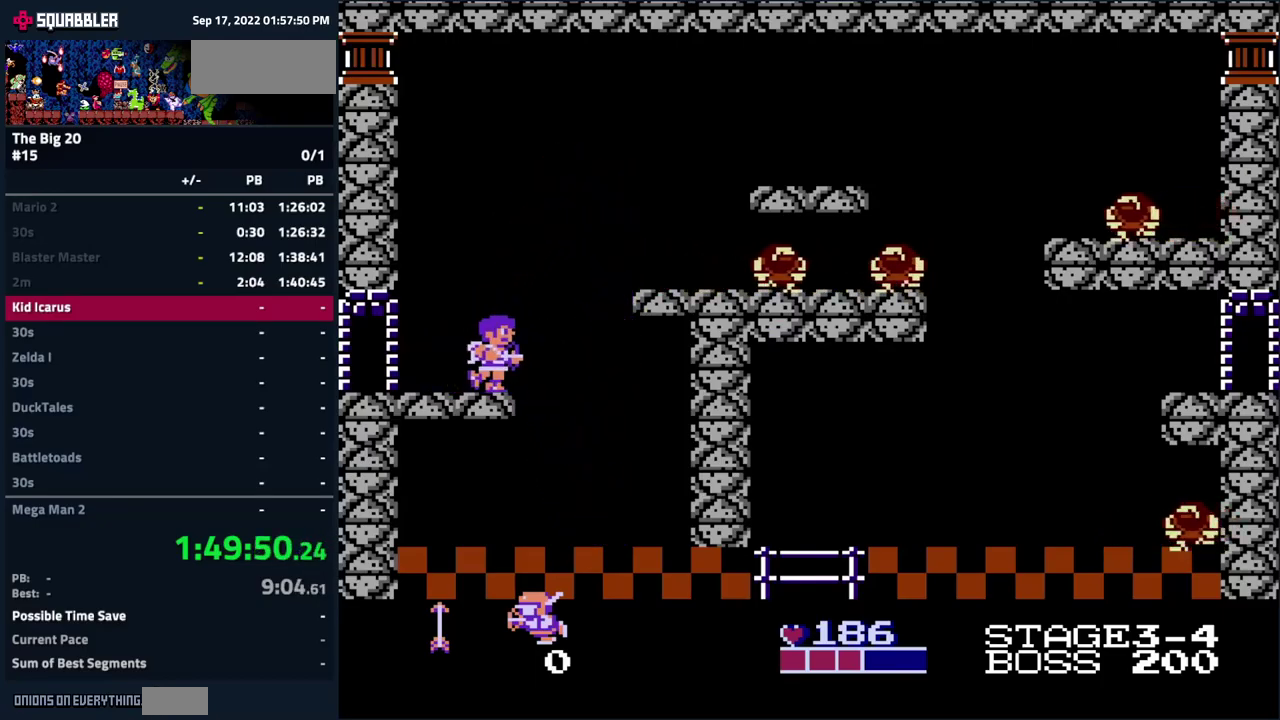
{"buttons": ["DPAD_RIGHT"], "events": [[500, "A", "up"]]}
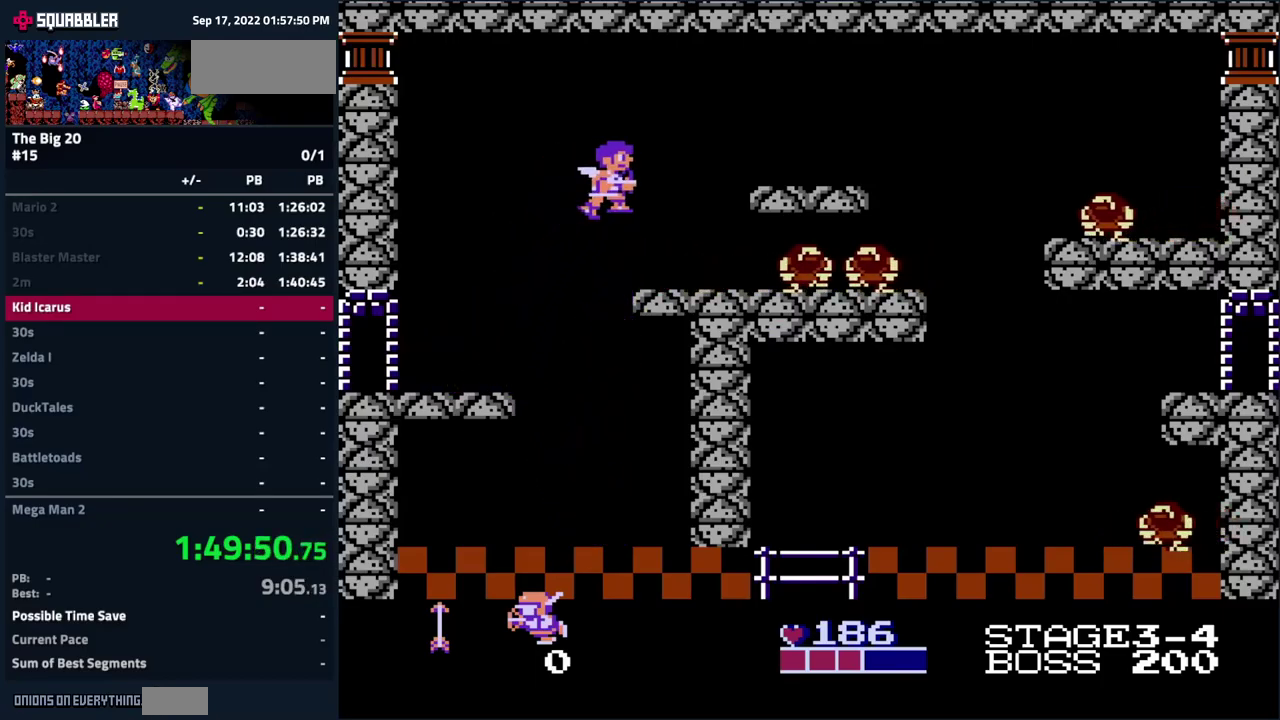
{"buttons": [], "events": [[167, "DPAD_RIGHT", "up"], [317, "B", "down"], [417, "B", "up"]]}
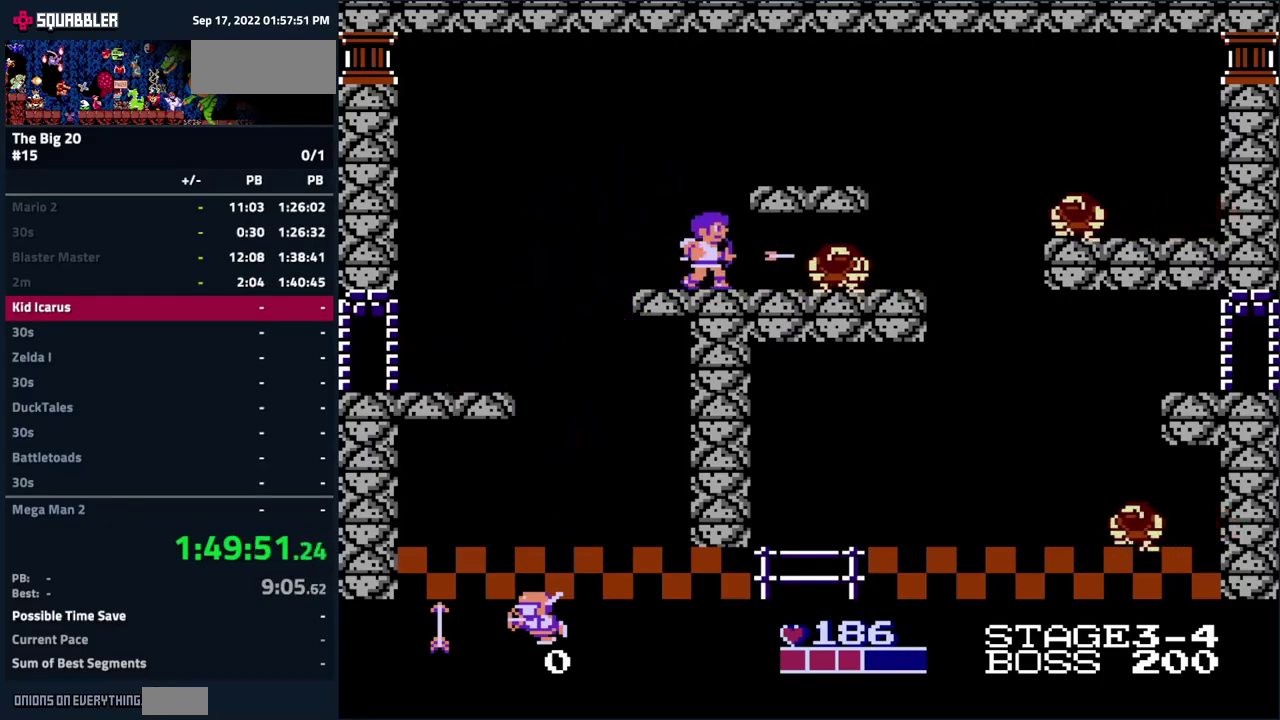
{"buttons": ["B"], "events": [[17, "B", "down"], [67, "B", "up"], [183, "B", "down"], [250, "B", "up"], [333, "B", "down"], [417, "B", "up"], [483, "B", "down"]]}
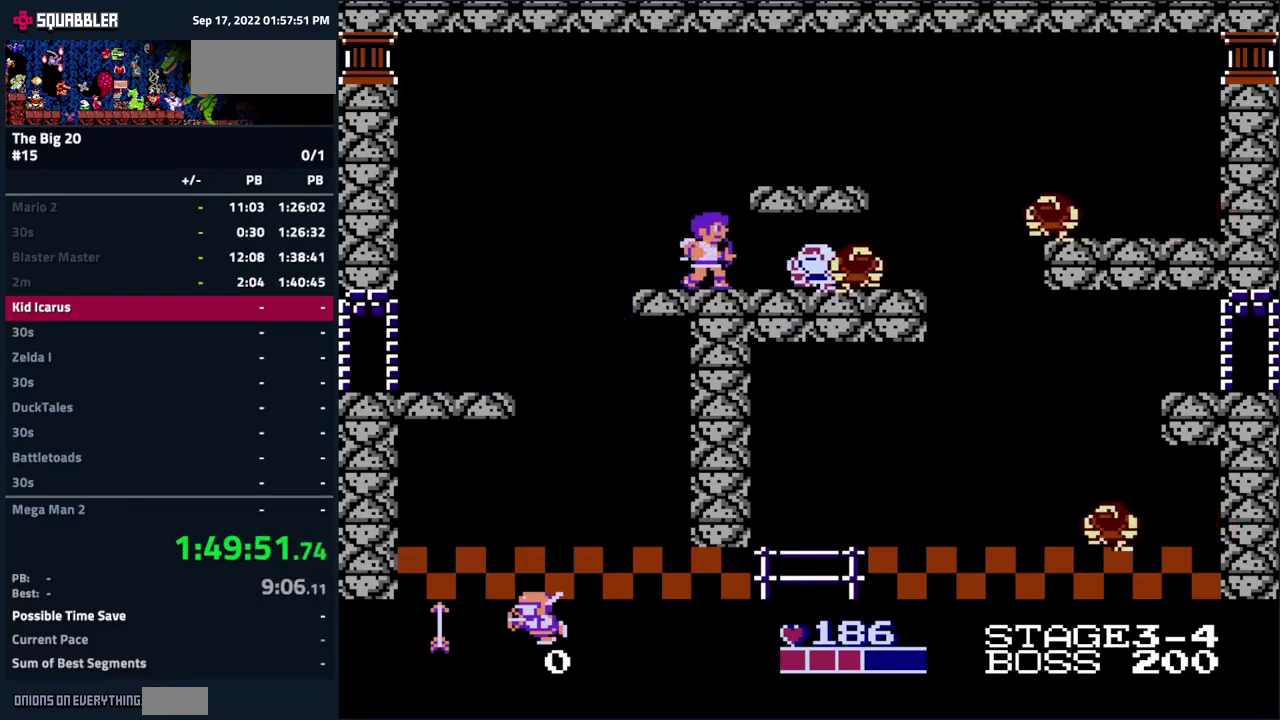
{"buttons": [], "events": [[33, "B", "up"], [133, "B", "down"], [200, "B", "up"], [417, "B", "down"], [467, "B", "up"]]}
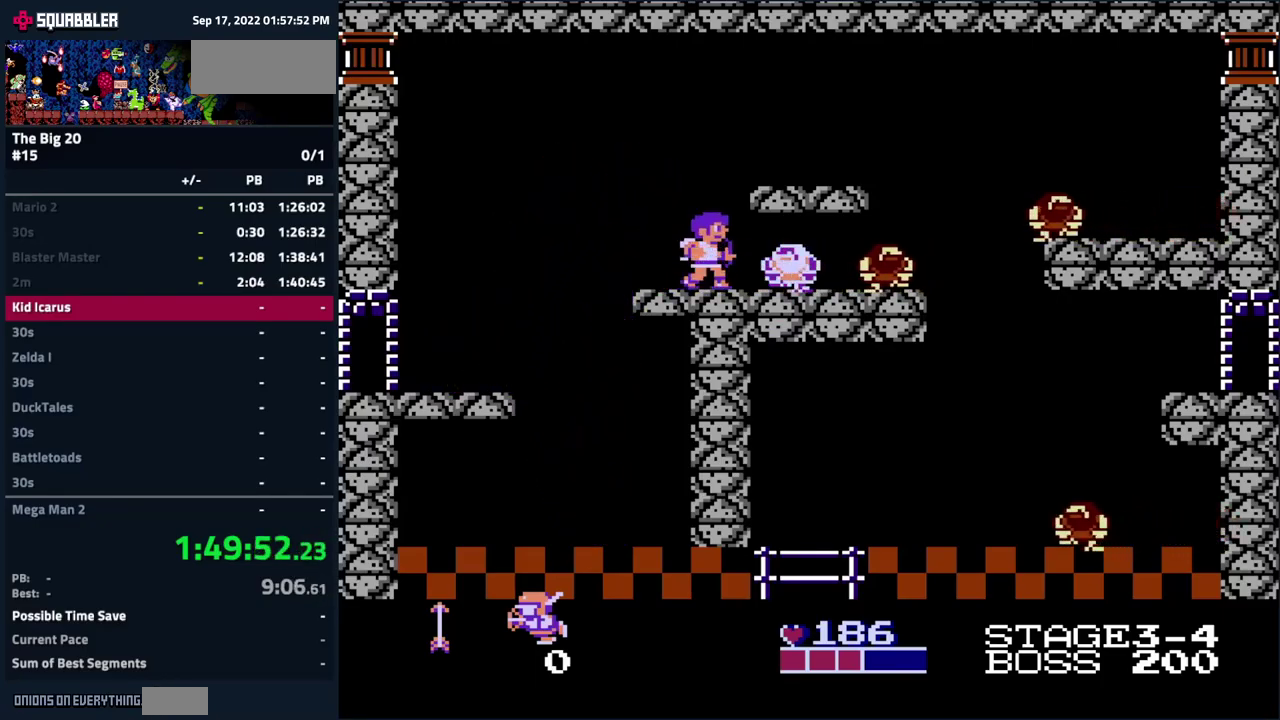
{"buttons": ["B"], "events": [[67, "B", "down"], [117, "B", "up"], [217, "B", "down"], [283, "B", "up"], [350, "B", "down"], [417, "B", "up"], [500, "B", "down"]]}
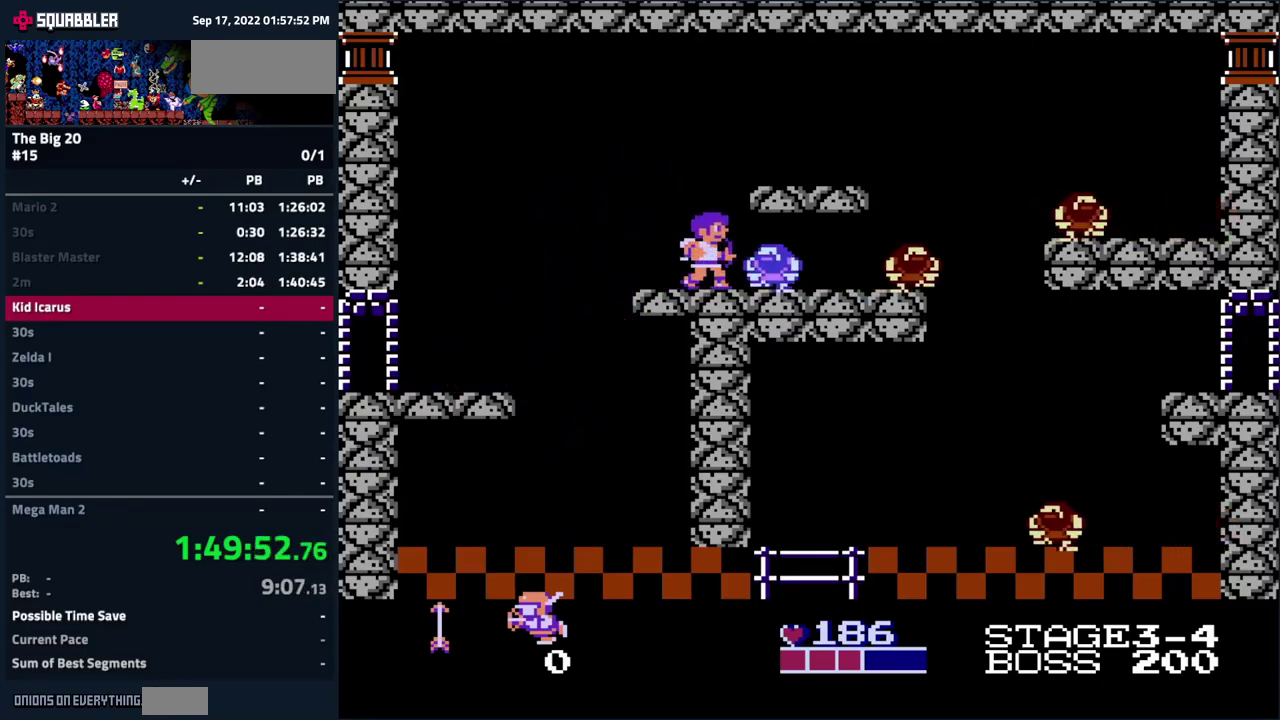
{"buttons": ["B"], "events": [[67, "B", "up"], [133, "B", "down"], [216, "B", "up"], [283, "B", "down"], [333, "B", "up"], [466, "B", "down"]]}
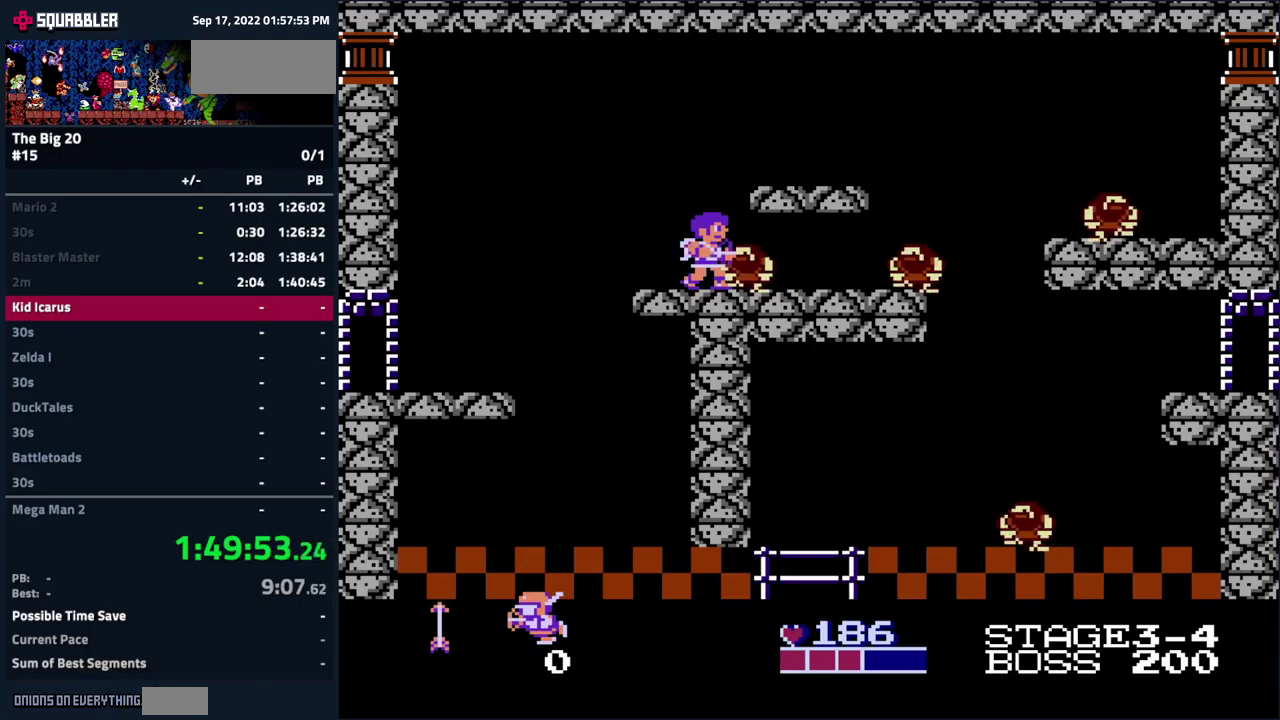
{"buttons": ["B", "DPAD_RIGHT"], "events": [[34, "B", "up"], [67, "DPAD_LEFT", "down"], [267, "DPAD_LEFT", "up"], [334, "DPAD_RIGHT", "down"], [467, "B", "down"]]}
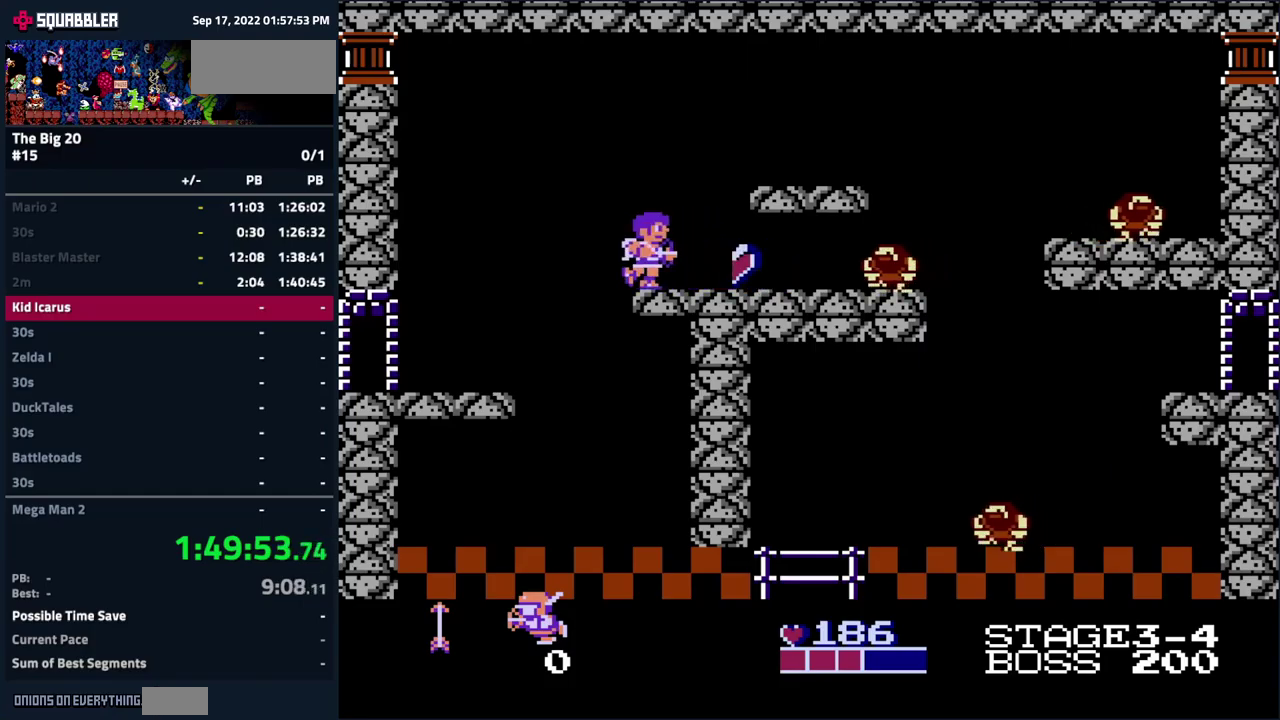
{"buttons": ["B"], "events": [[50, "B", "up"], [150, "B", "down"], [200, "DPAD_RIGHT", "up"], [217, "B", "up"], [317, "B", "down"], [367, "B", "up"], [450, "B", "down"]]}